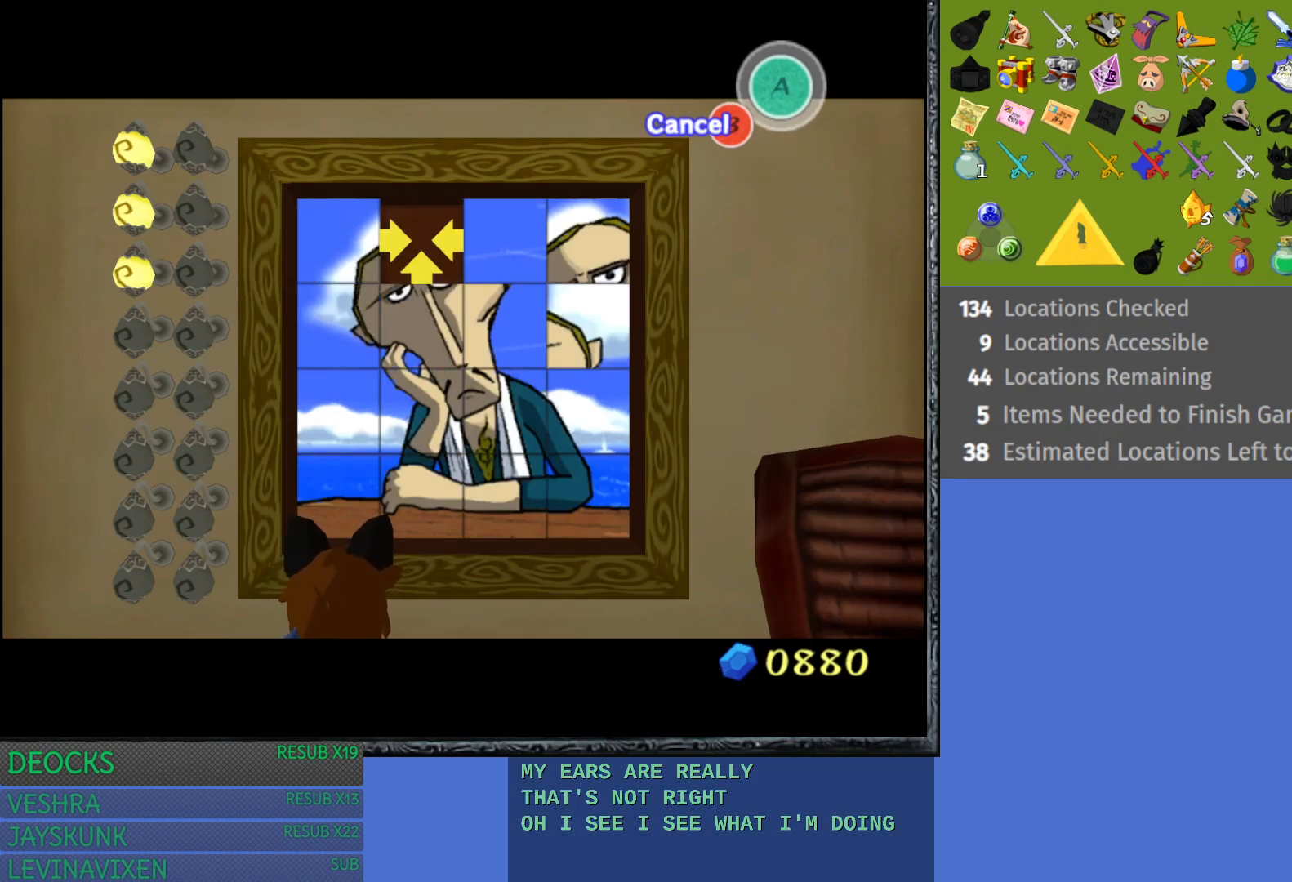
Gameplay with a controller (PlayStation layout); each line is a JSON object with the inputs held at the frame after it. "events" lists button and stick changes between this image and that frame as [ms after this image, input, new state], when the widget could be followed in between. Not read: L3 R3.
{"buttons": [], "left_stick": "center", "right_stick": "center", "events": [[17, "left_stick", "left"], [150, "left_stick", "center"]]}
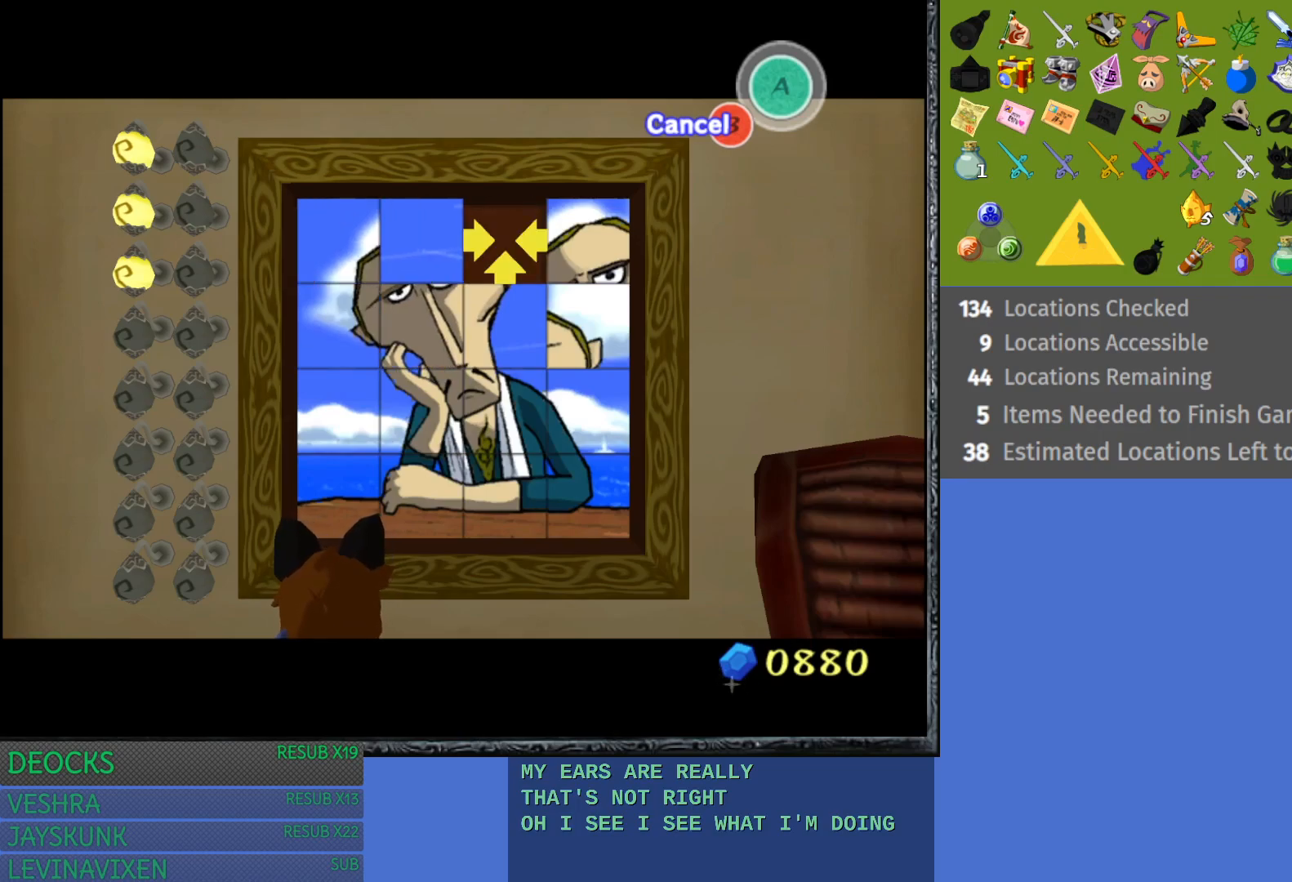
{"buttons": [], "left_stick": "down-left", "right_stick": "center", "events": [[417, "left_stick", "down-left"]]}
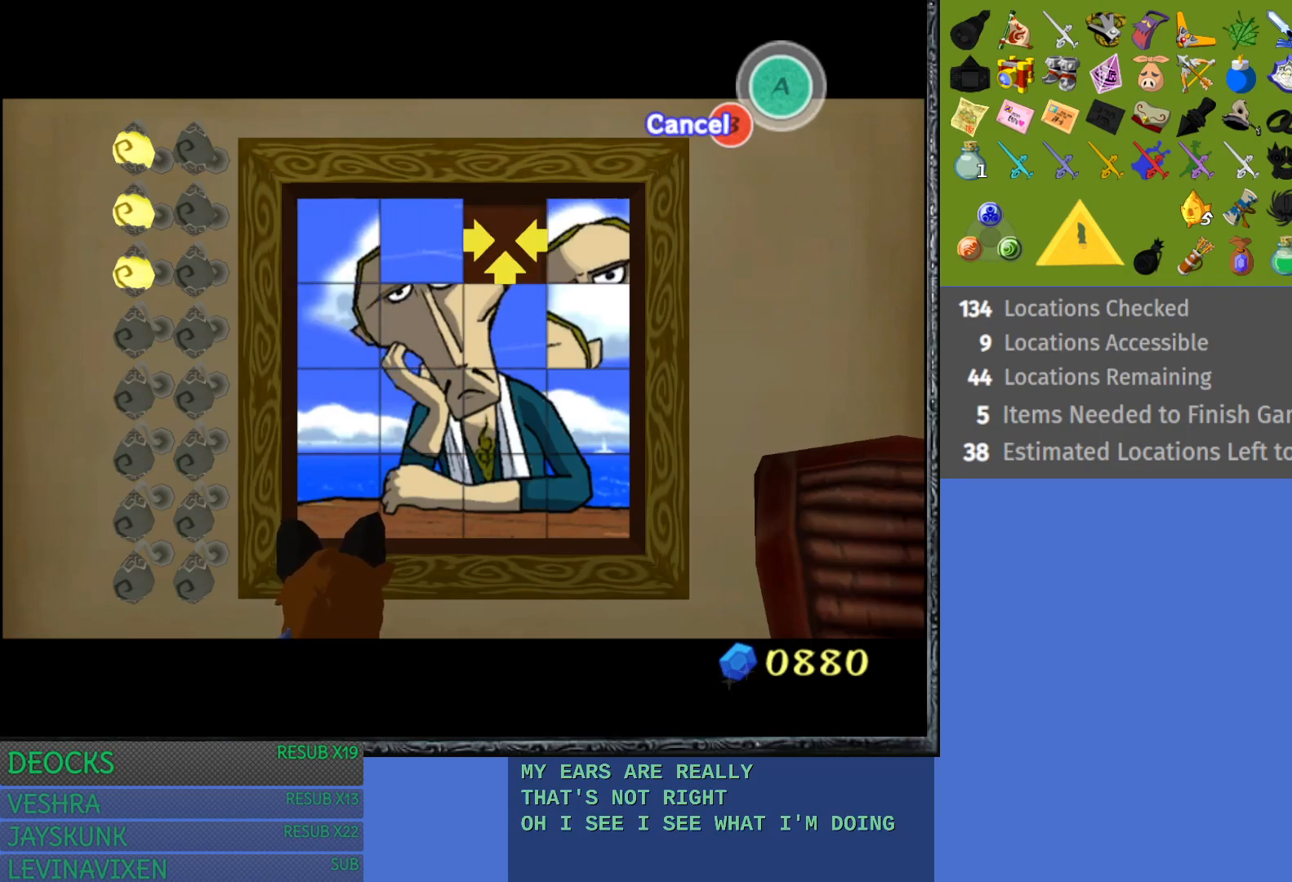
{"buttons": [], "left_stick": "center", "right_stick": "center", "events": [[83, "left_stick", "center"]]}
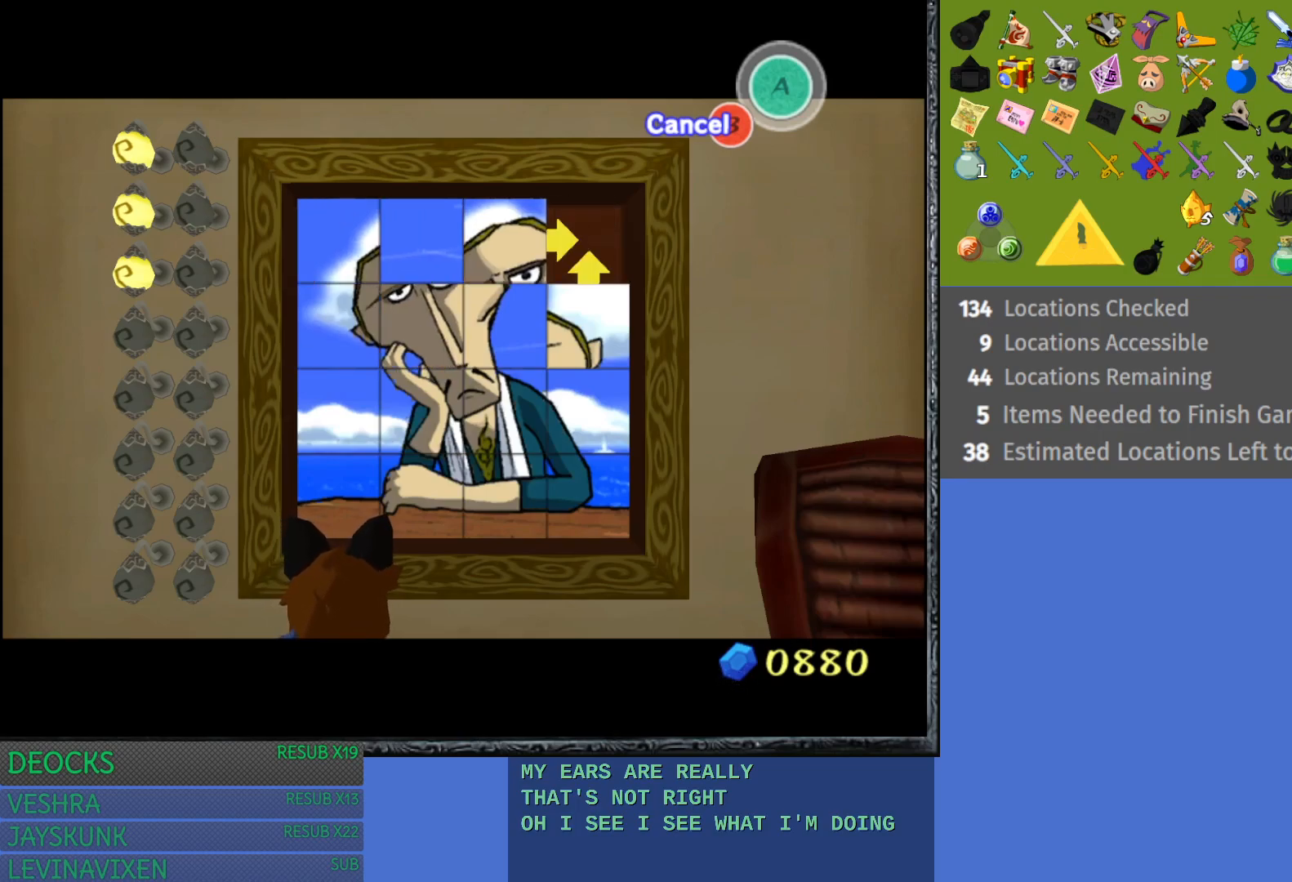
{"buttons": [], "left_stick": "center", "right_stick": "center", "events": [[350, "left_stick", "right"], [500, "left_stick", "center"]]}
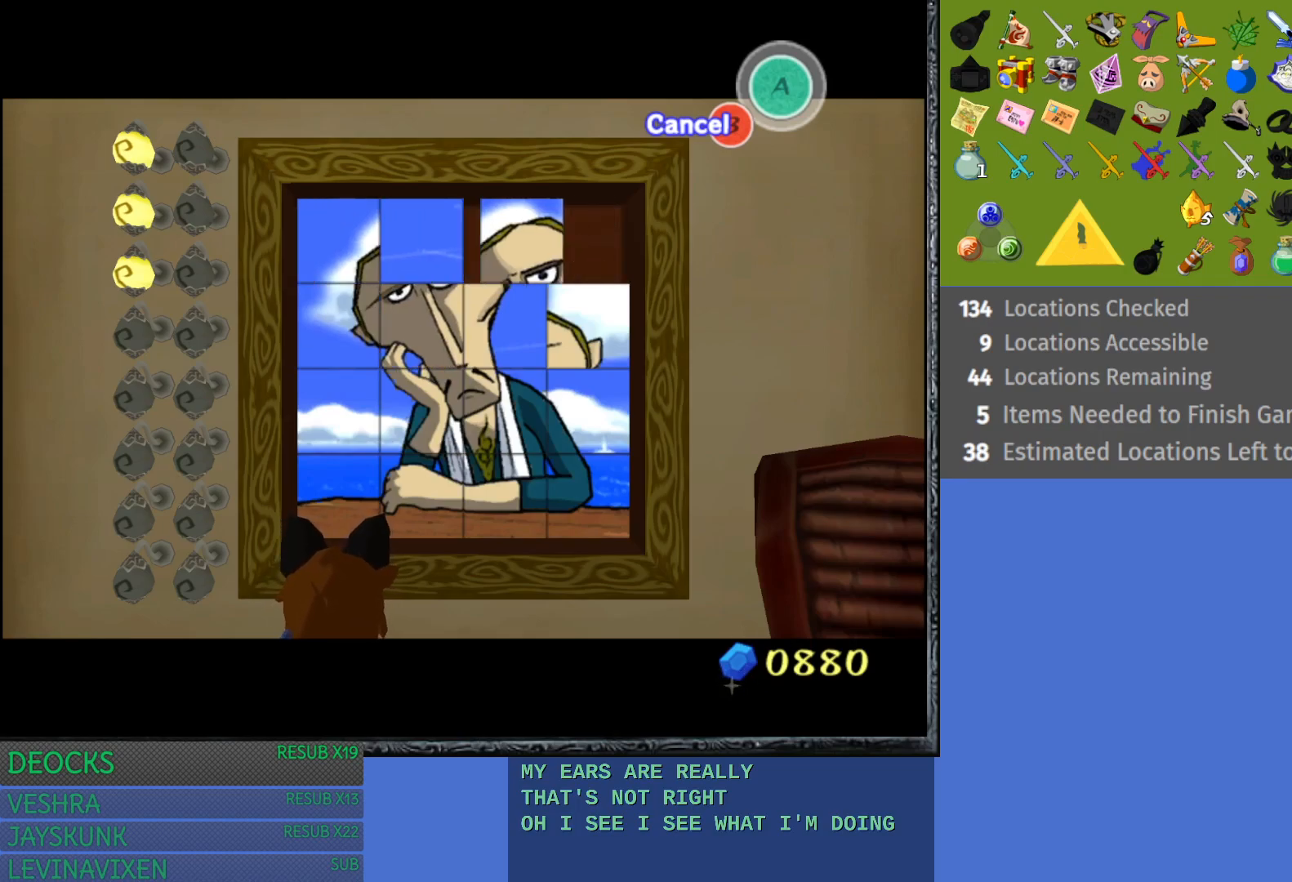
{"buttons": [], "left_stick": "center", "right_stick": "center", "events": [[200, "left_stick", "up"], [367, "left_stick", "center"]]}
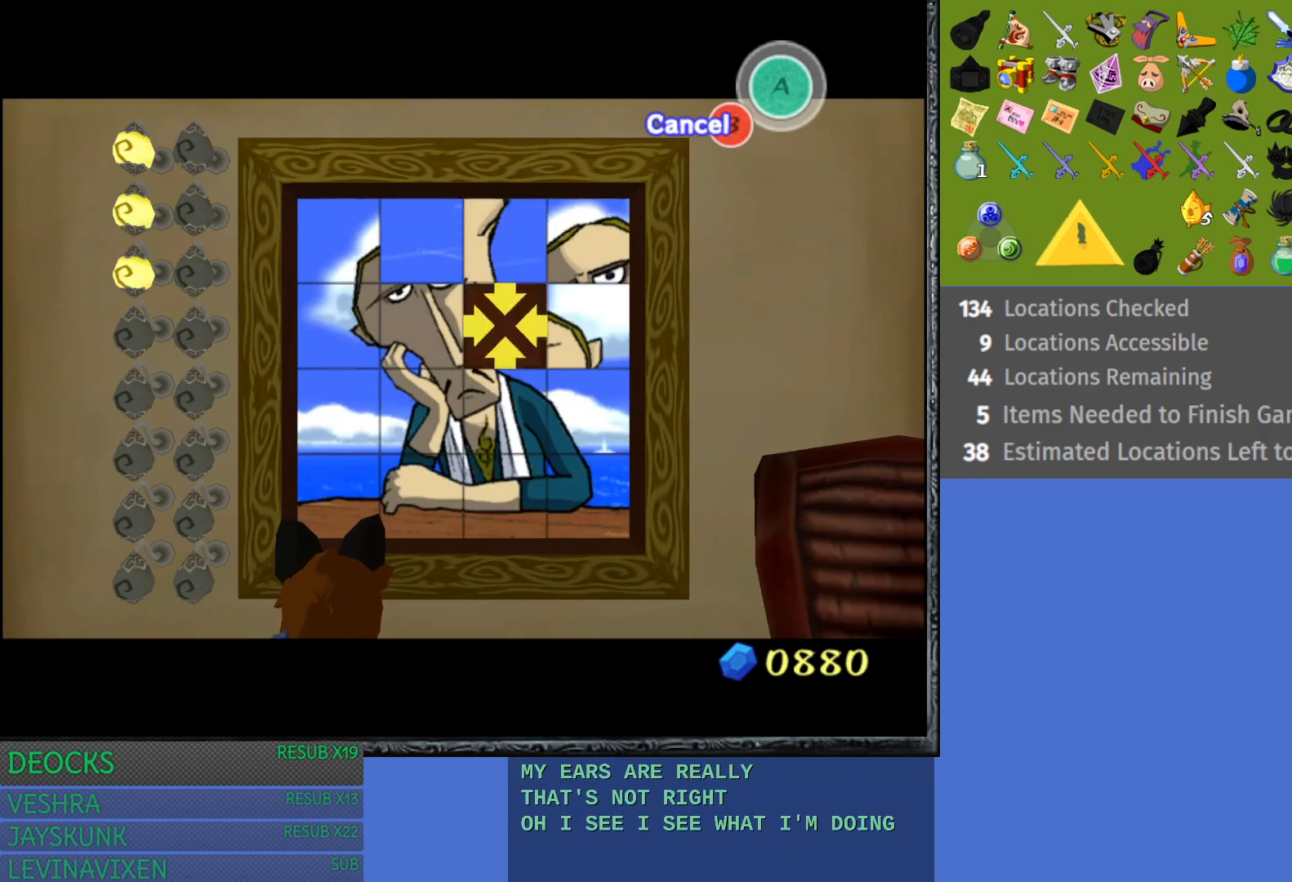
{"buttons": [], "left_stick": "center", "right_stick": "center", "events": [[17, "left_stick", "right"], [200, "left_stick", "center"], [317, "left_stick", "down"], [500, "left_stick", "center"]]}
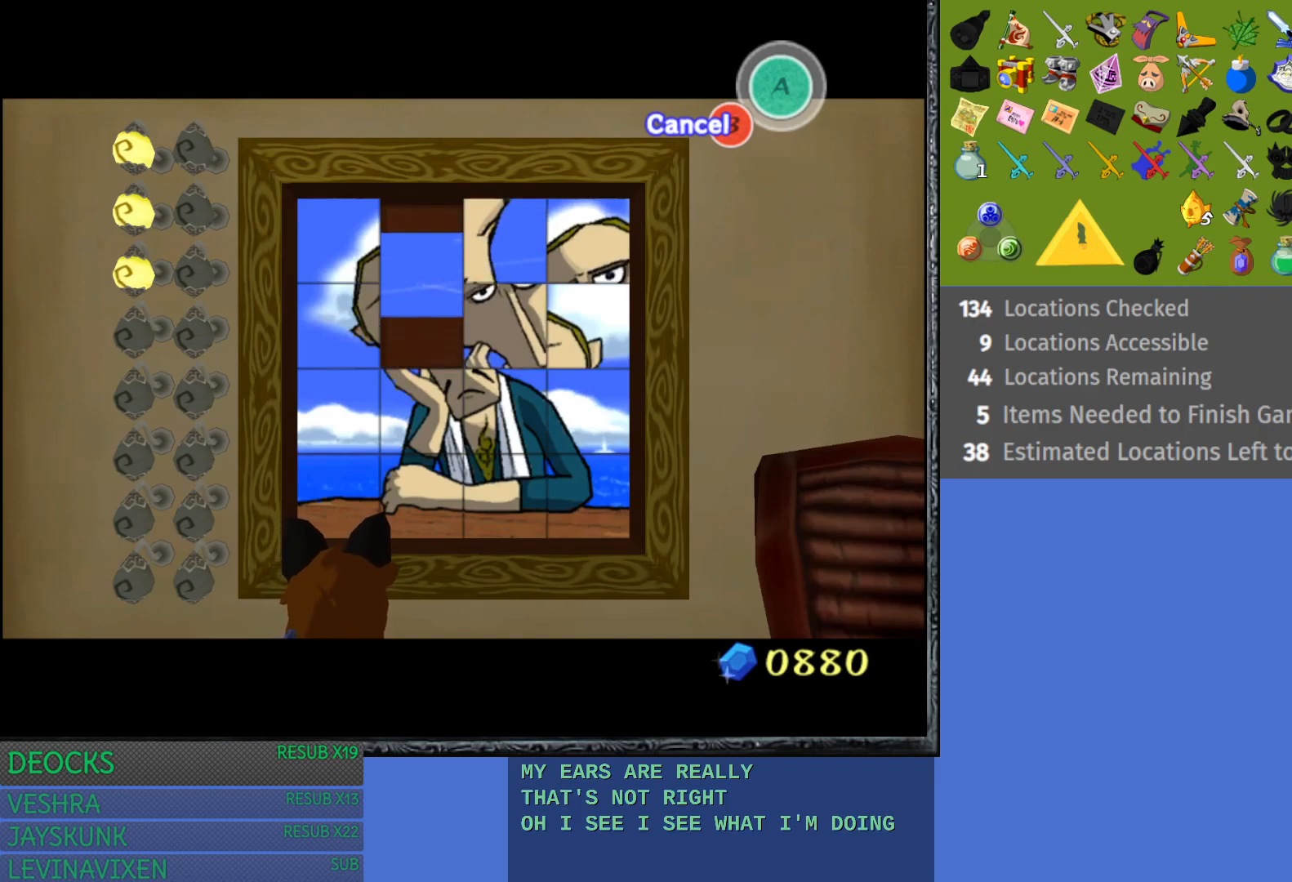
{"buttons": [], "left_stick": "center", "right_stick": "center", "events": [[67, "left_stick", "left"], [233, "left_stick", "center"], [283, "left_stick", "up"], [433, "left_stick", "center"]]}
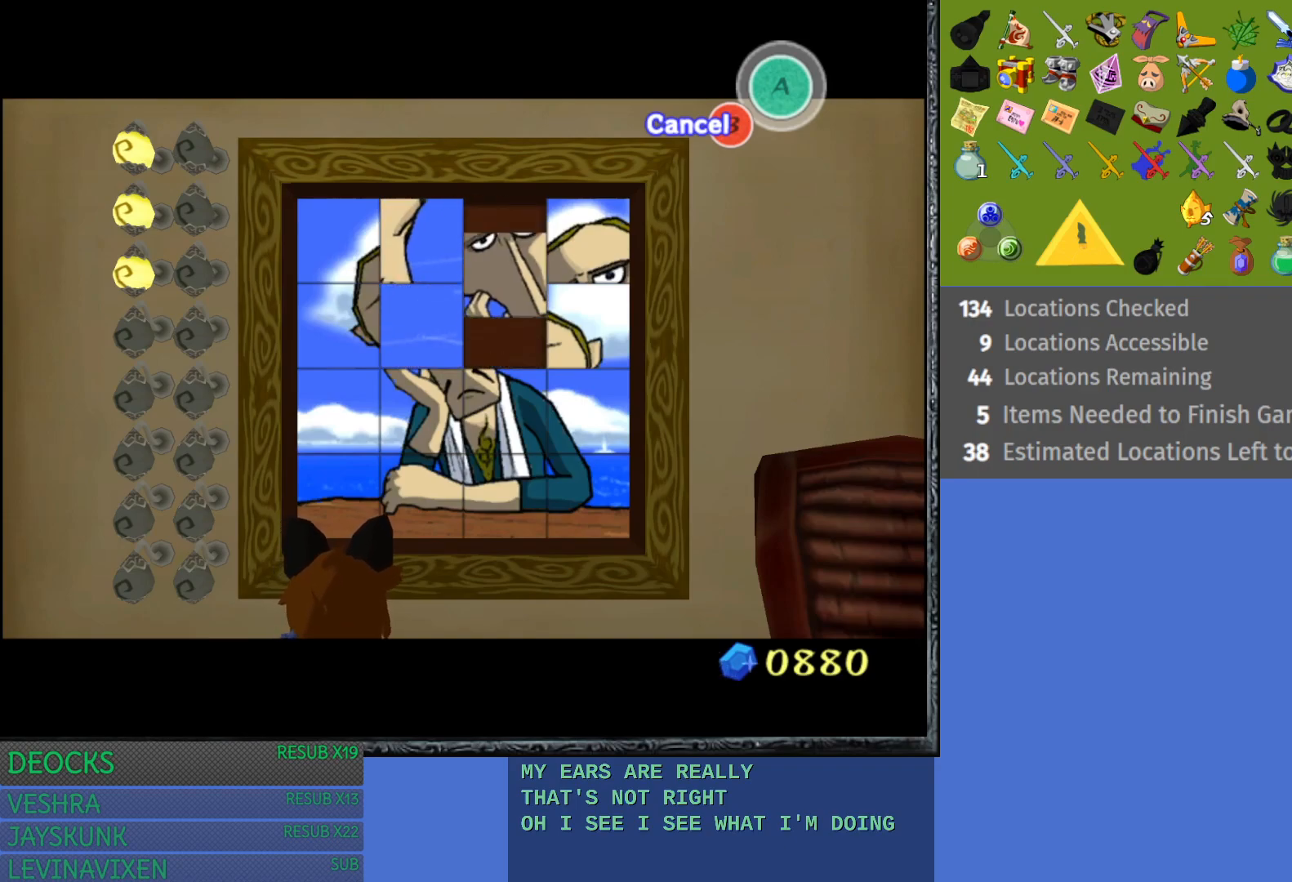
{"buttons": [], "left_stick": "down", "right_stick": "center", "events": [[83, "left_stick", "right"], [250, "left_stick", "center"], [450, "left_stick", "down"]]}
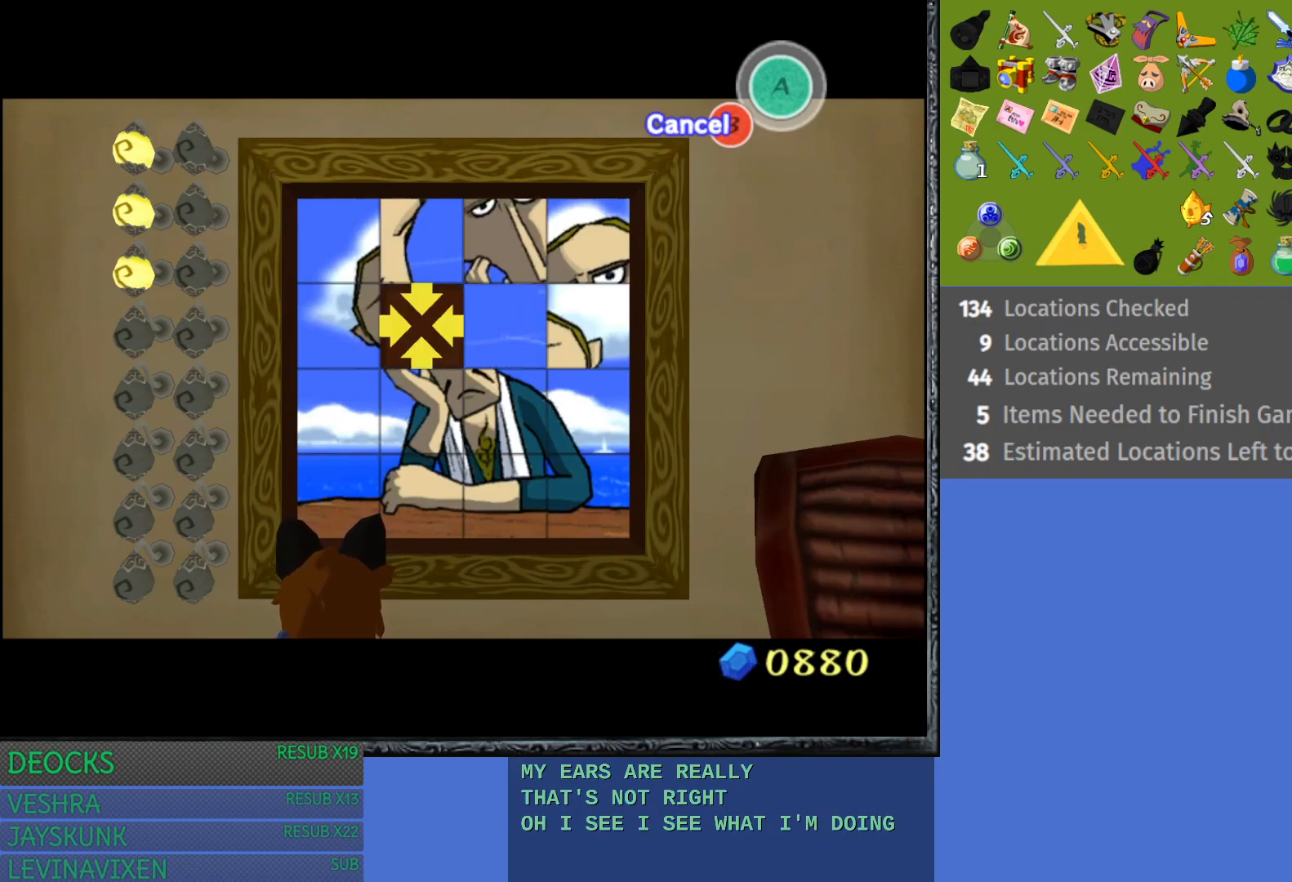
{"buttons": [], "left_stick": "left", "right_stick": "center", "events": [[117, "left_stick", "center"], [200, "left_stick", "left"], [350, "left_stick", "center"], [450, "left_stick", "left"]]}
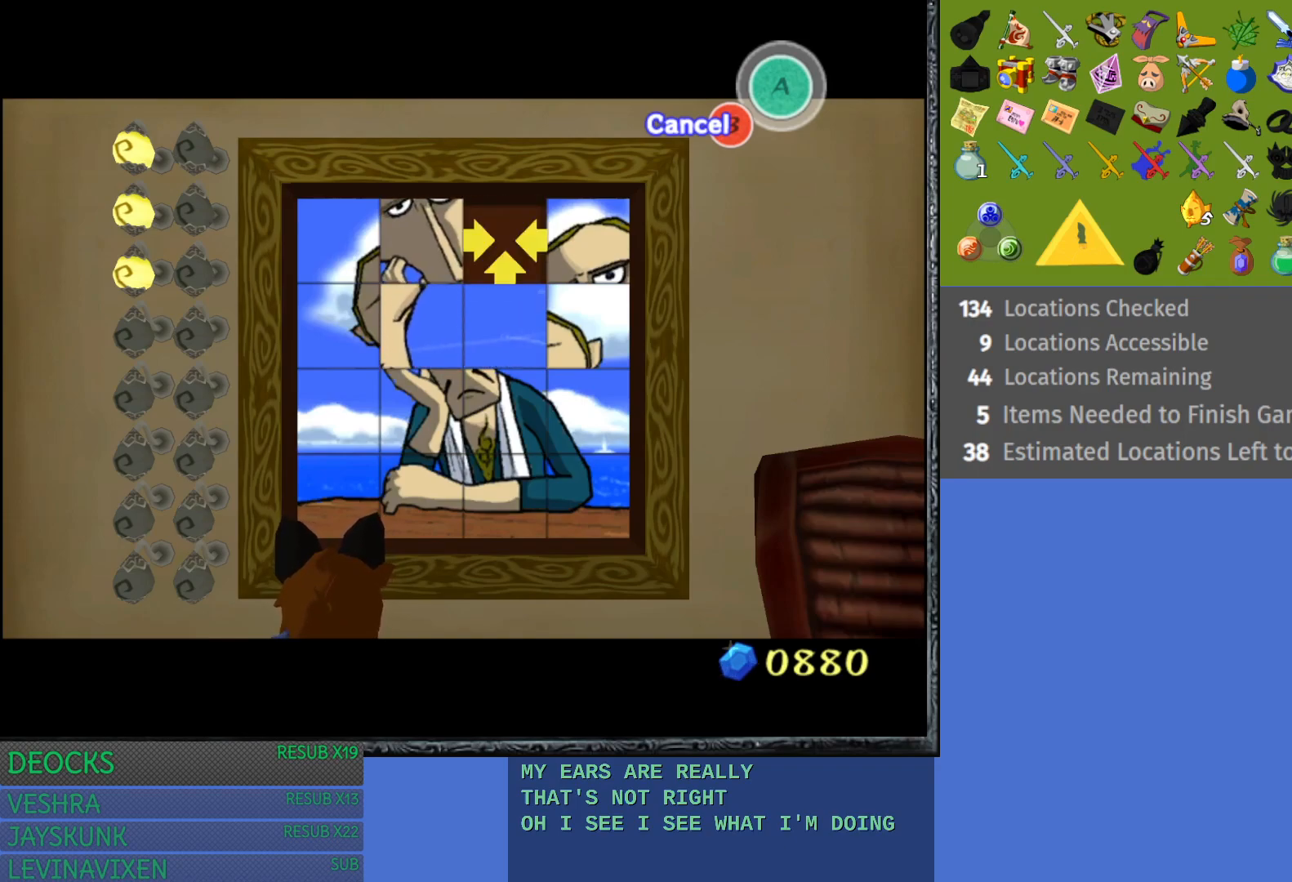
{"buttons": [], "left_stick": "up", "right_stick": "center", "events": [[83, "left_stick", "center"], [500, "left_stick", "up"]]}
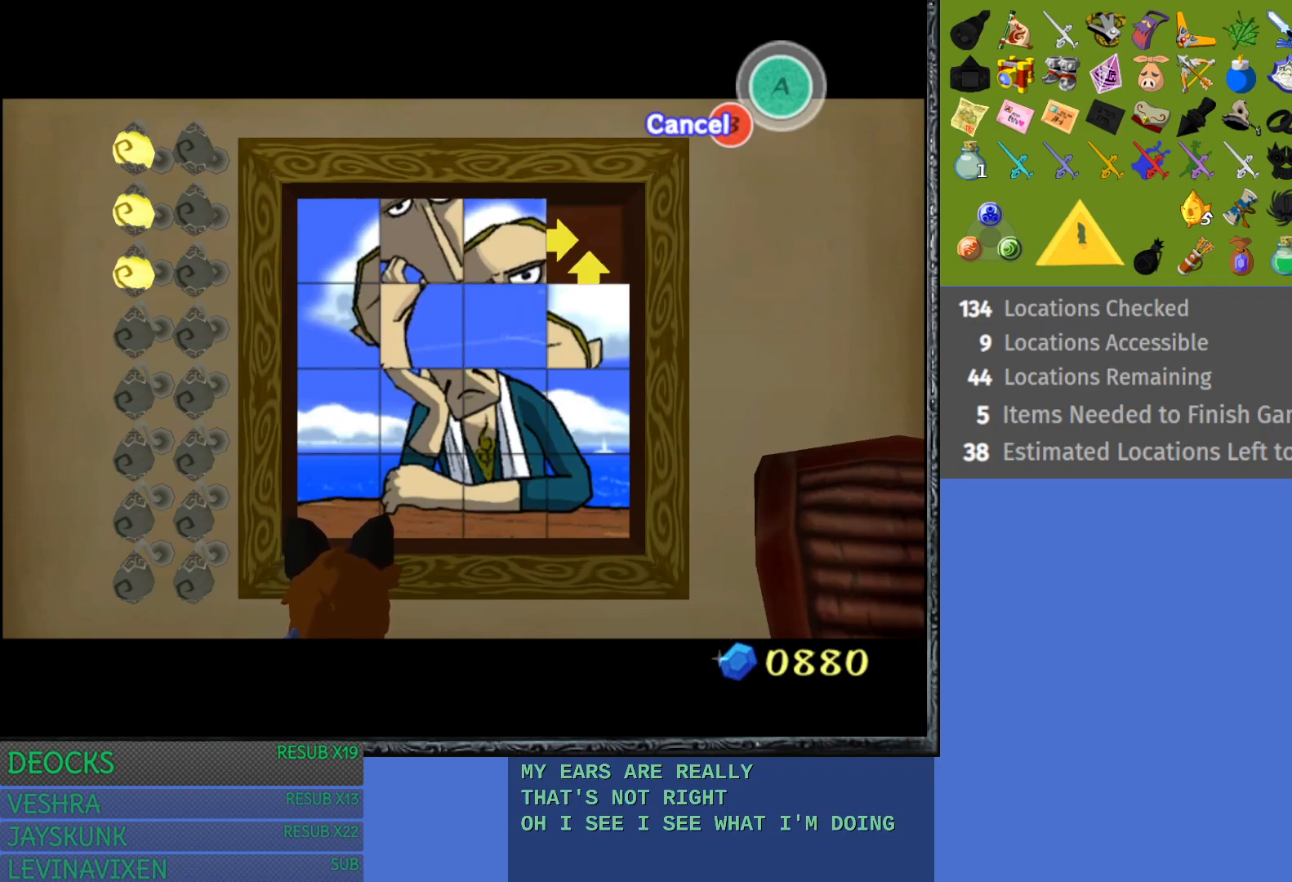
{"buttons": [], "left_stick": "right", "right_stick": "center", "events": [[117, "left_stick", "center"], [200, "left_stick", "right"], [367, "left_stick", "center"], [450, "left_stick", "right"]]}
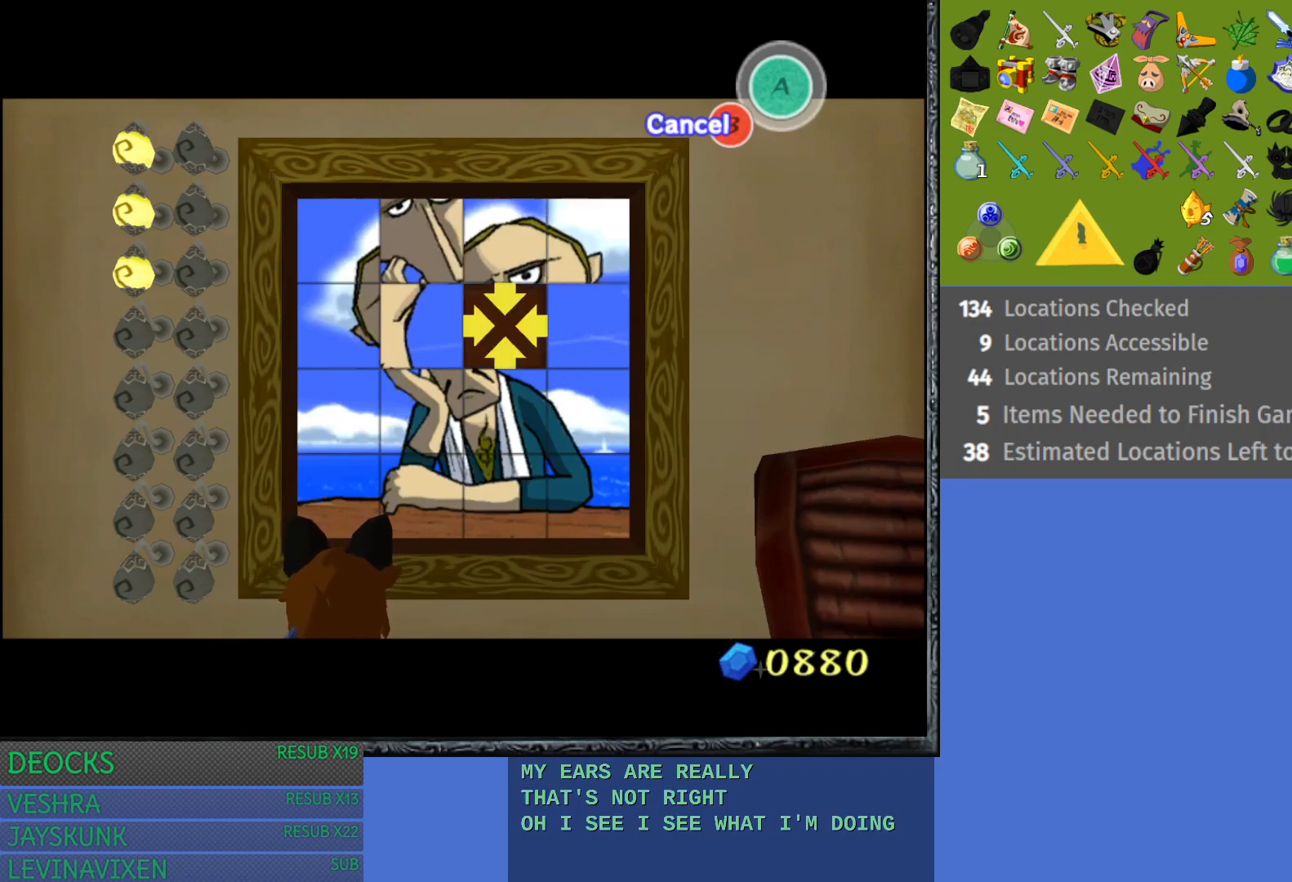
{"buttons": [], "left_stick": "left", "right_stick": "center", "events": [[100, "left_stick", "center"], [233, "left_stick", "down"], [383, "left_stick", "center"], [500, "left_stick", "left"]]}
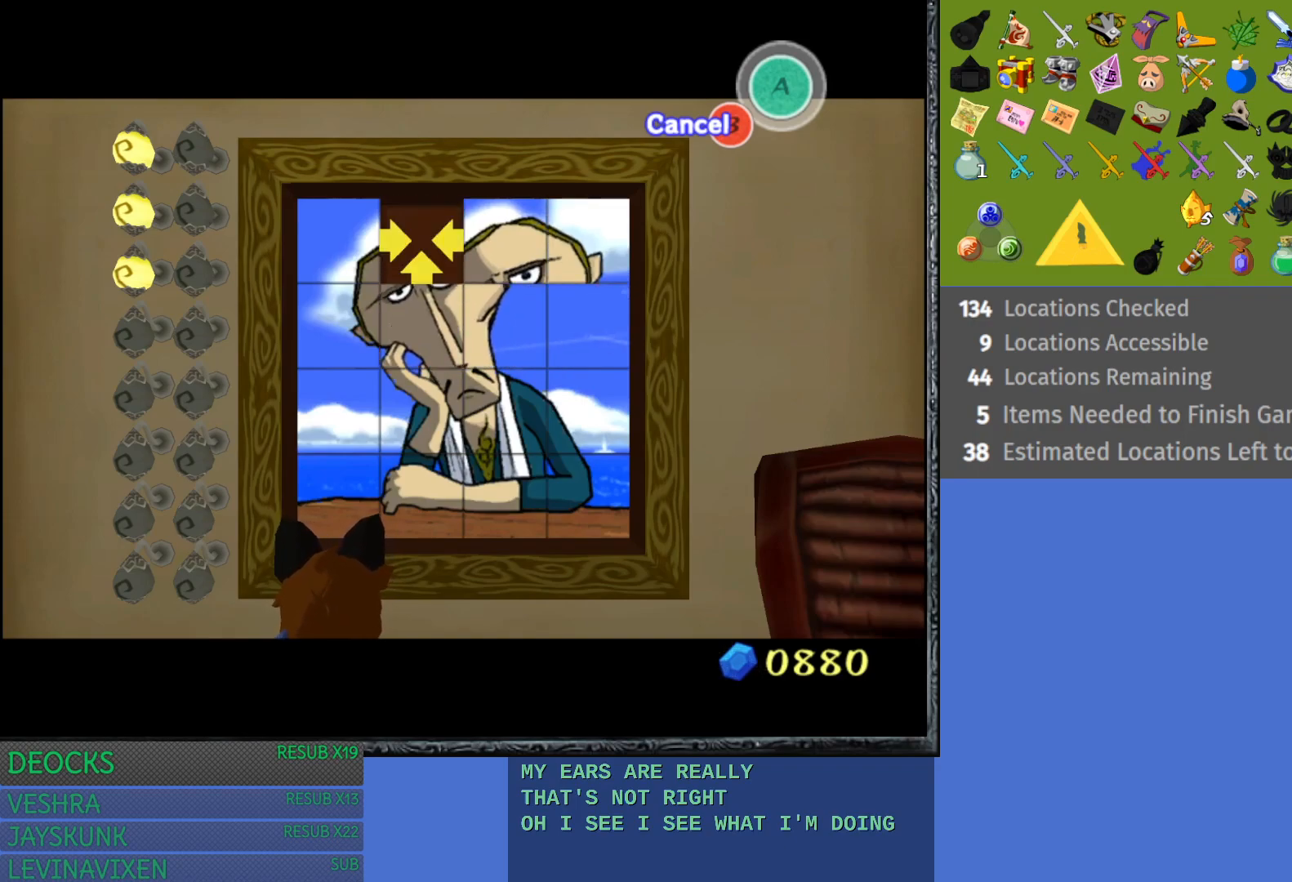
{"buttons": [], "left_stick": "center", "right_stick": "center", "events": [[150, "left_stick", "center"], [283, "left_stick", "up"], [450, "left_stick", "center"]]}
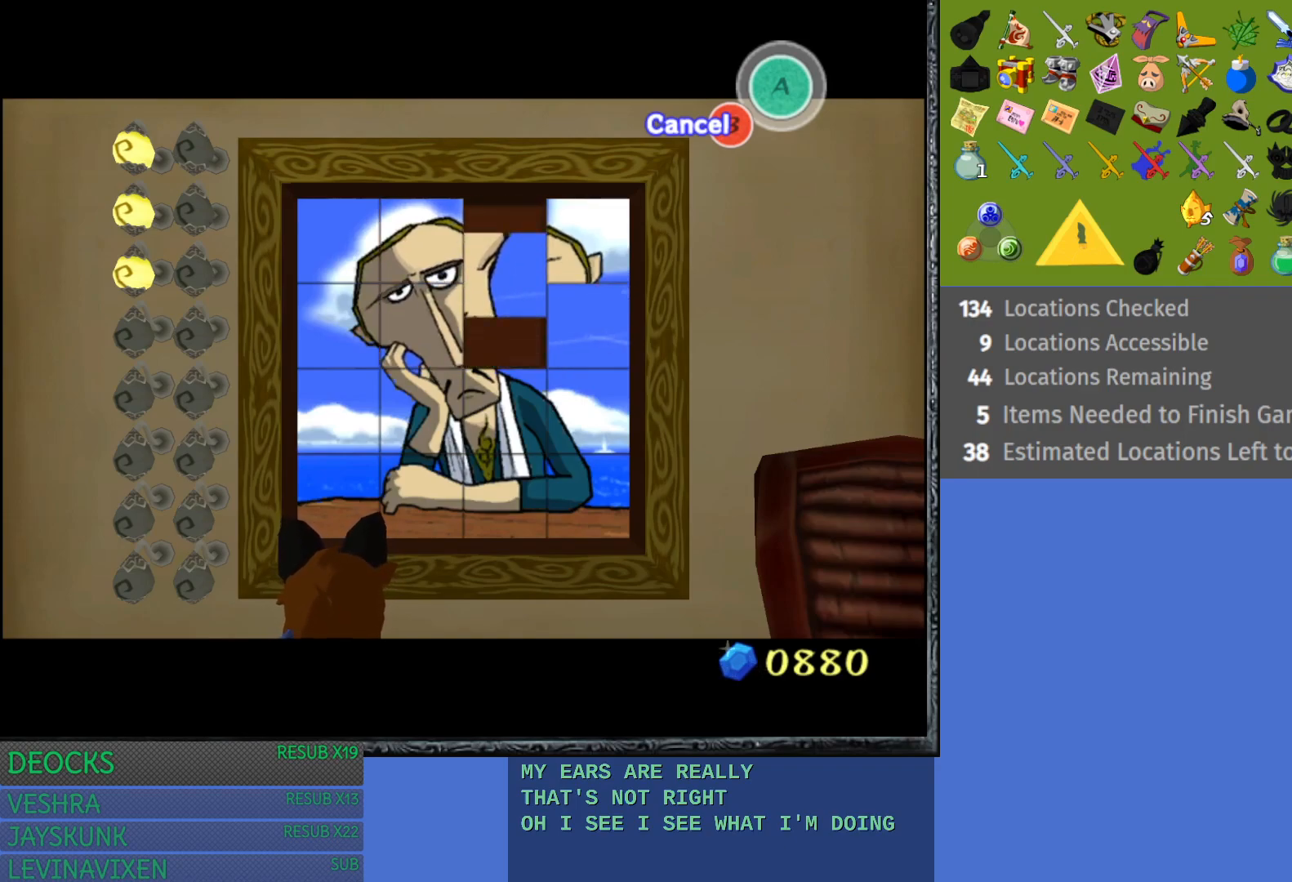
{"buttons": [], "left_stick": "down-right", "right_stick": "center", "events": [[333, "left_stick", "down"], [483, "left_stick", "down-right"]]}
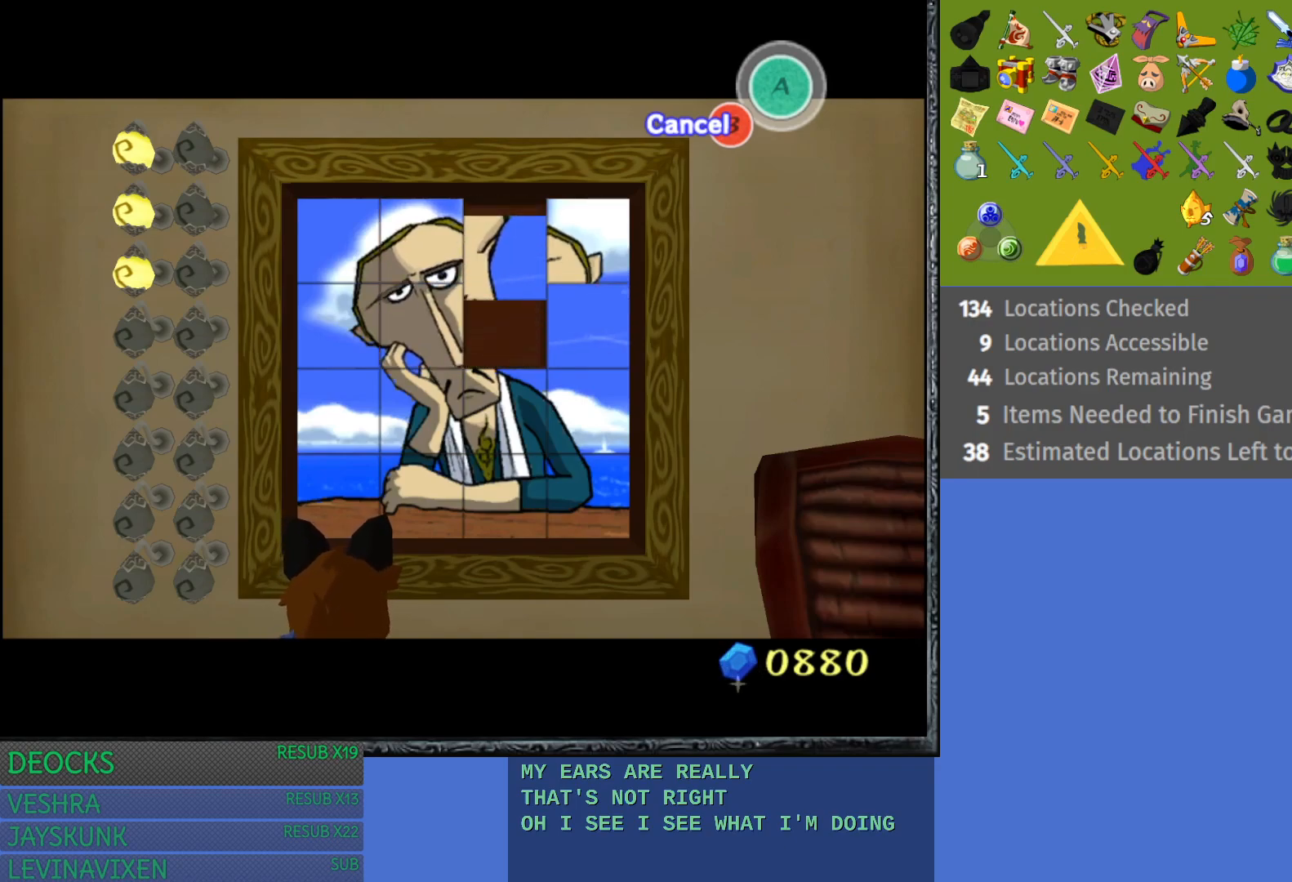
{"buttons": [], "left_stick": "left", "right_stick": "center", "events": [[17, "left_stick", "center"], [100, "left_stick", "left"]]}
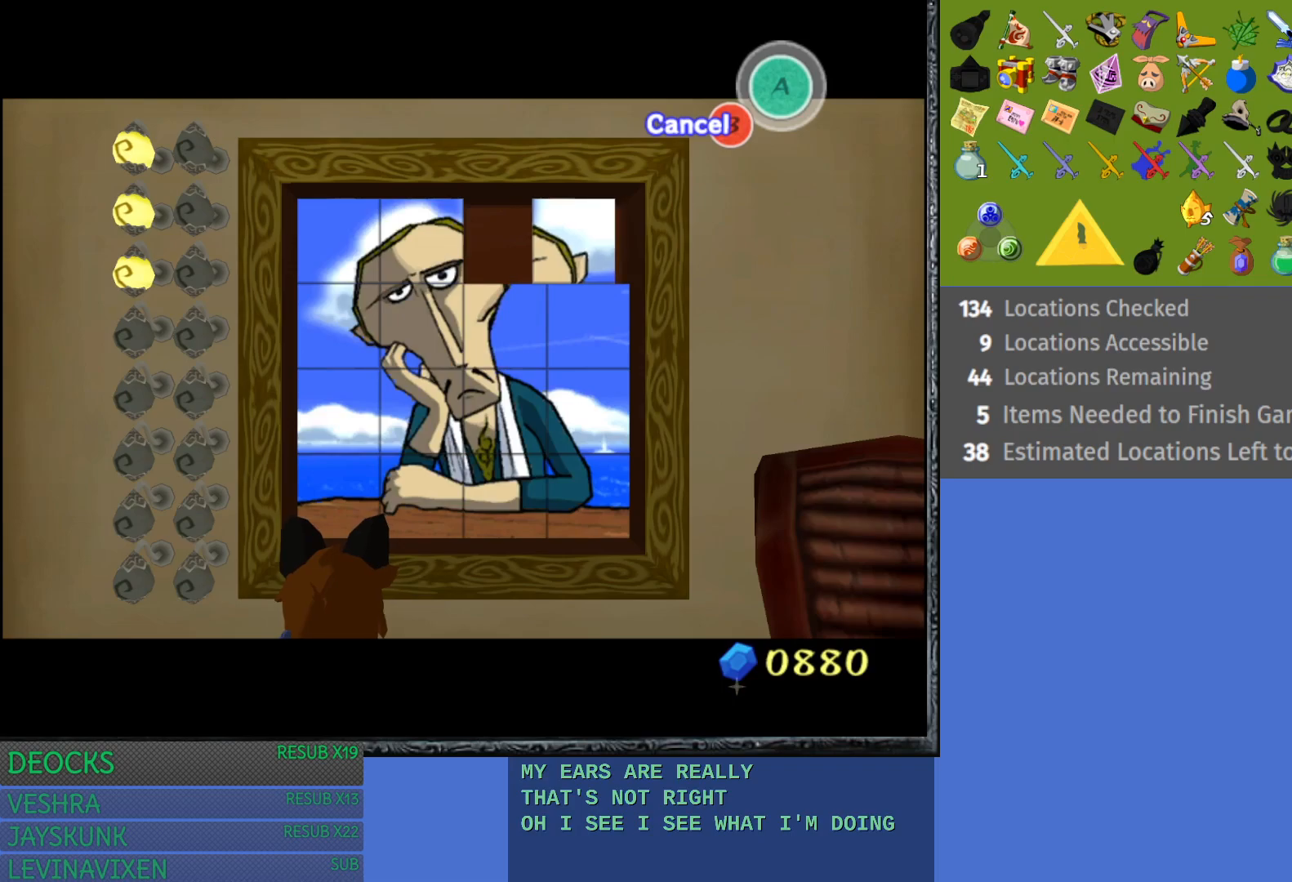
{"buttons": [], "left_stick": "left", "right_stick": "center", "events": []}
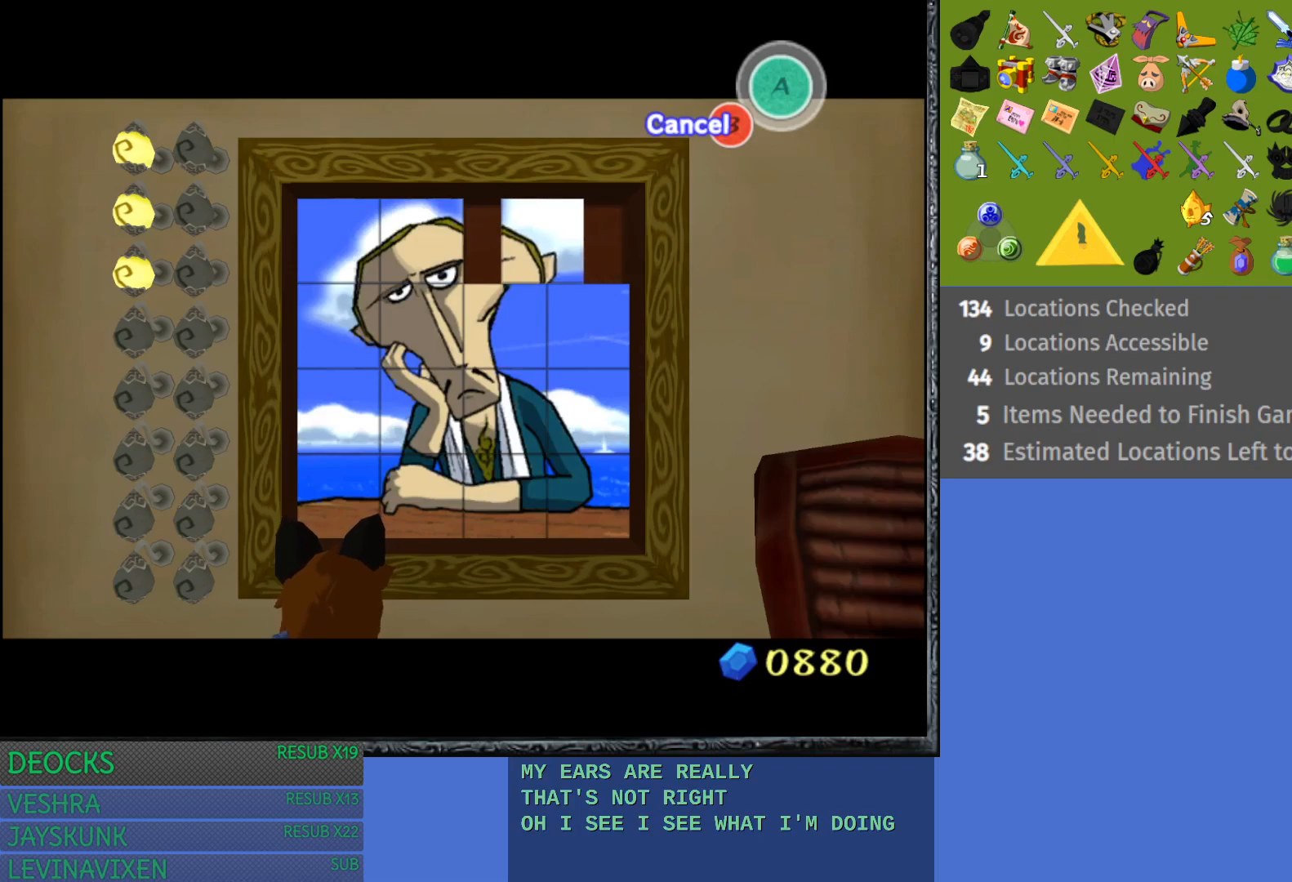
{"buttons": [], "left_stick": "center", "right_stick": "center", "events": [[67, "left_stick", "center"]]}
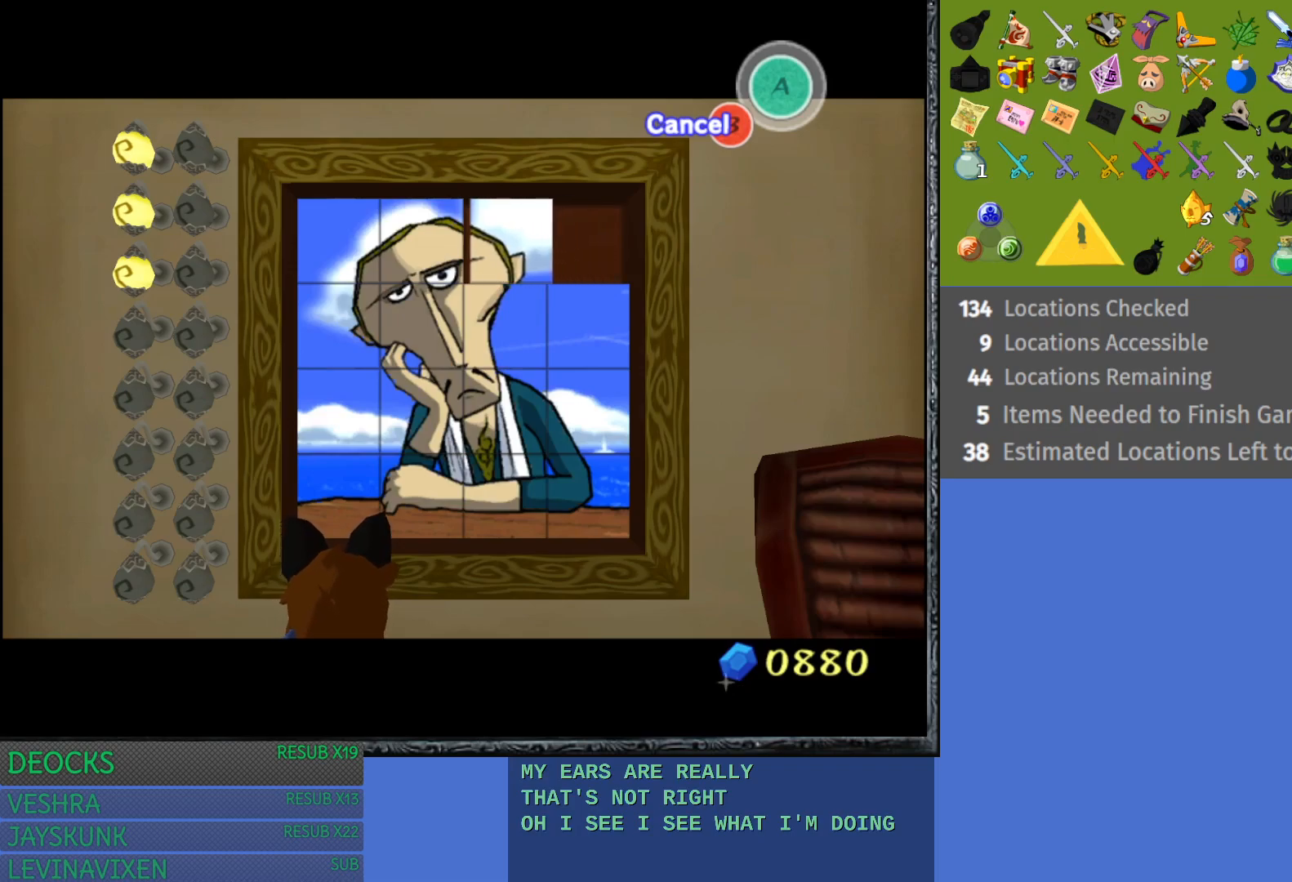
{"buttons": [], "left_stick": "center", "right_stick": "center", "events": []}
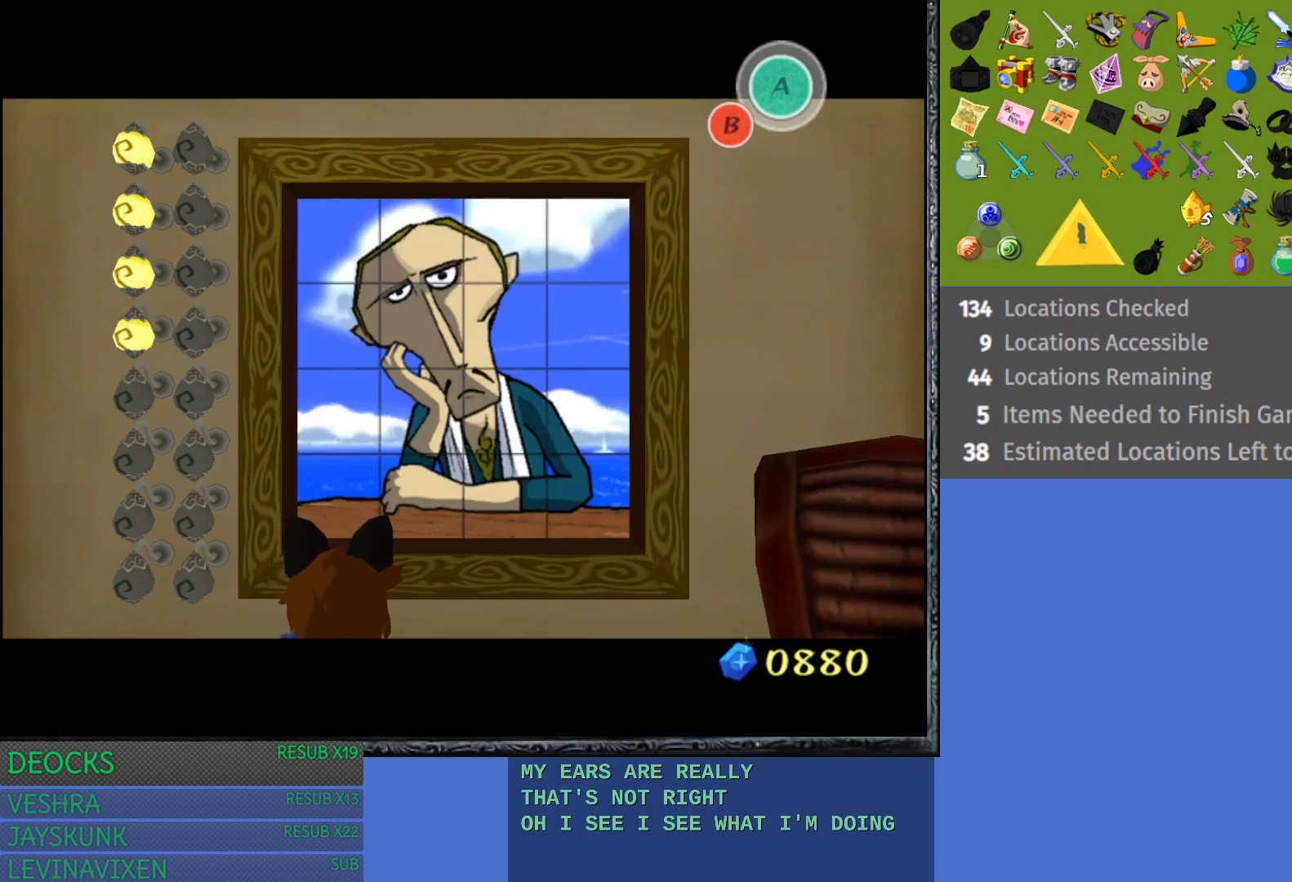
{"buttons": [], "left_stick": "center", "right_stick": "center", "events": []}
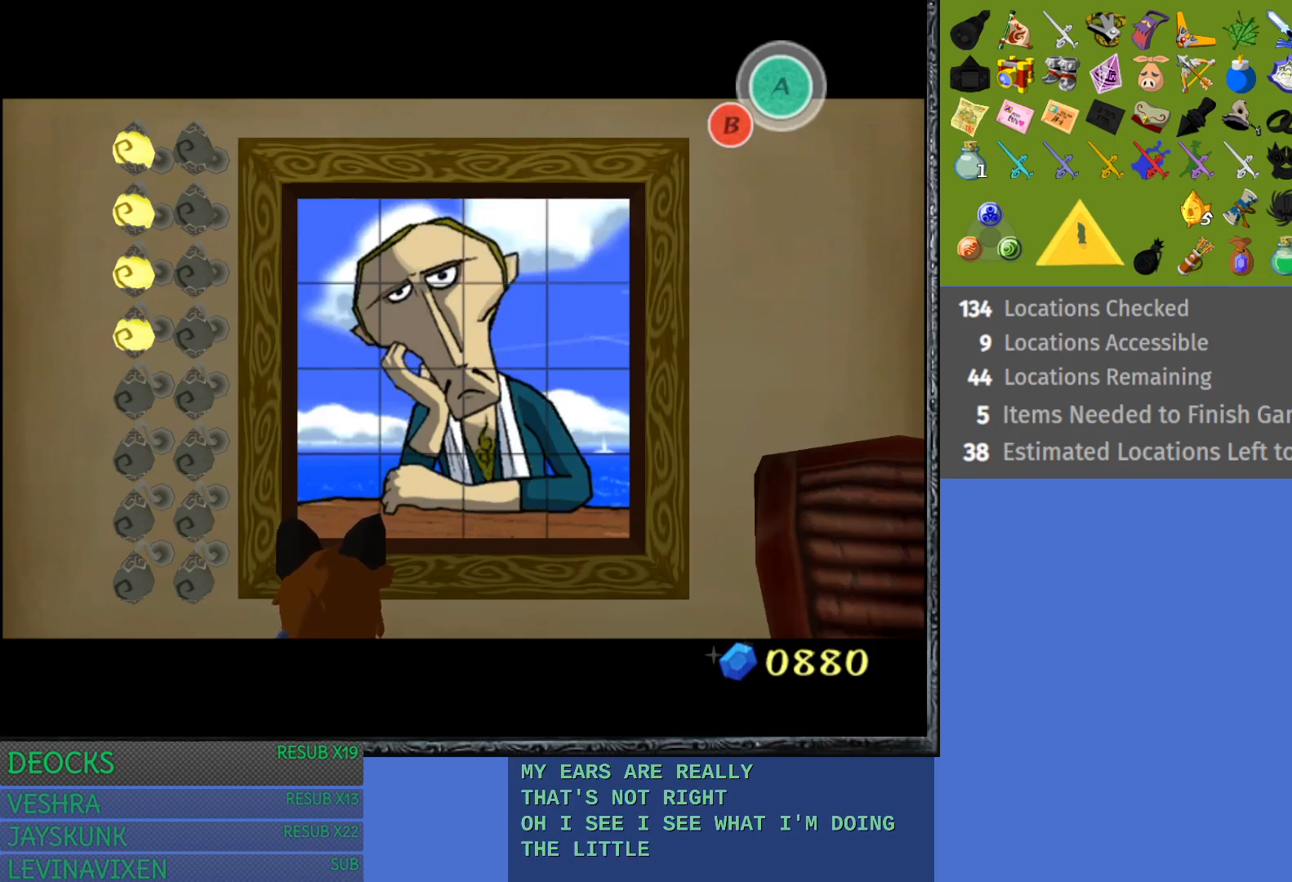
{"buttons": [], "left_stick": "center", "right_stick": "center", "events": []}
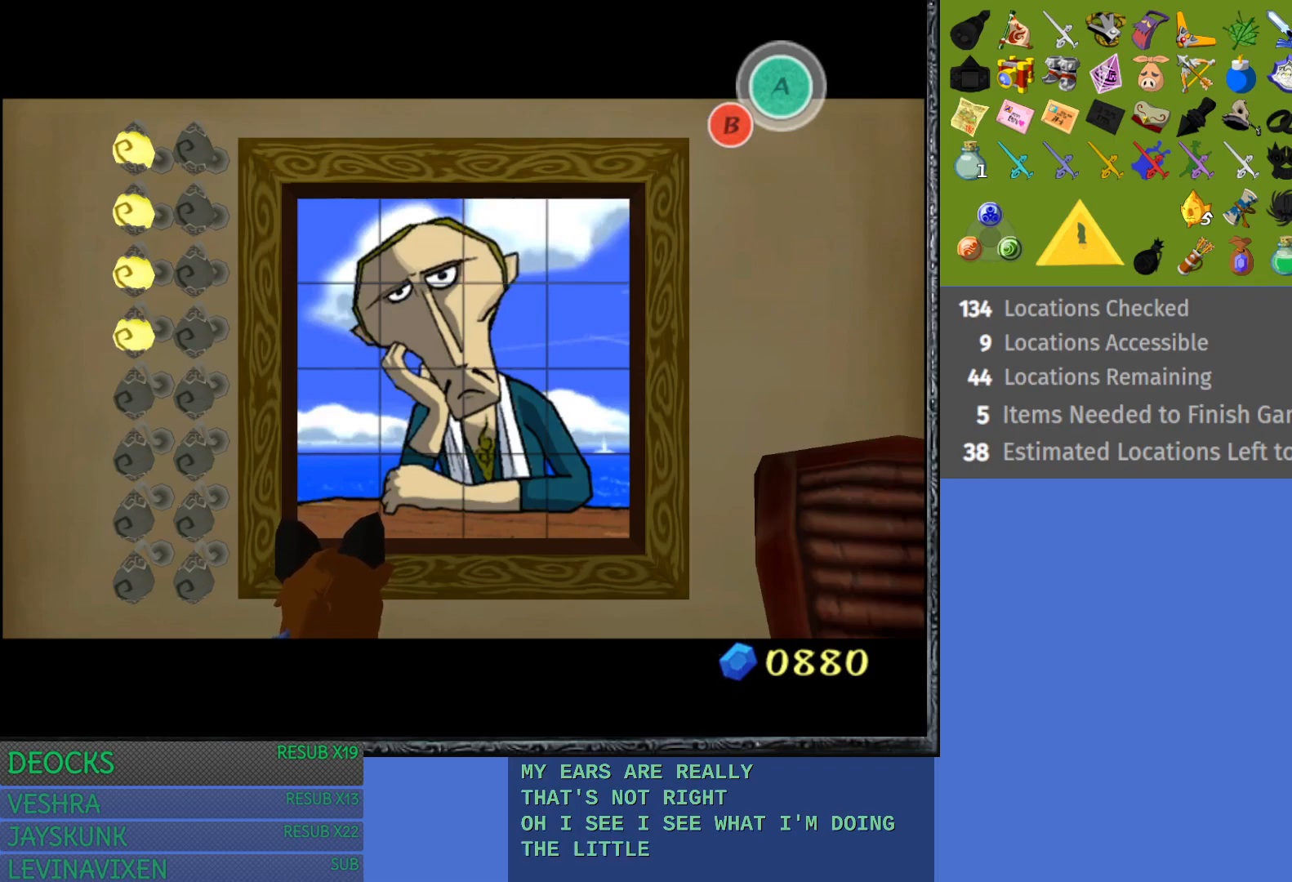
{"buttons": [], "left_stick": "center", "right_stick": "center", "events": []}
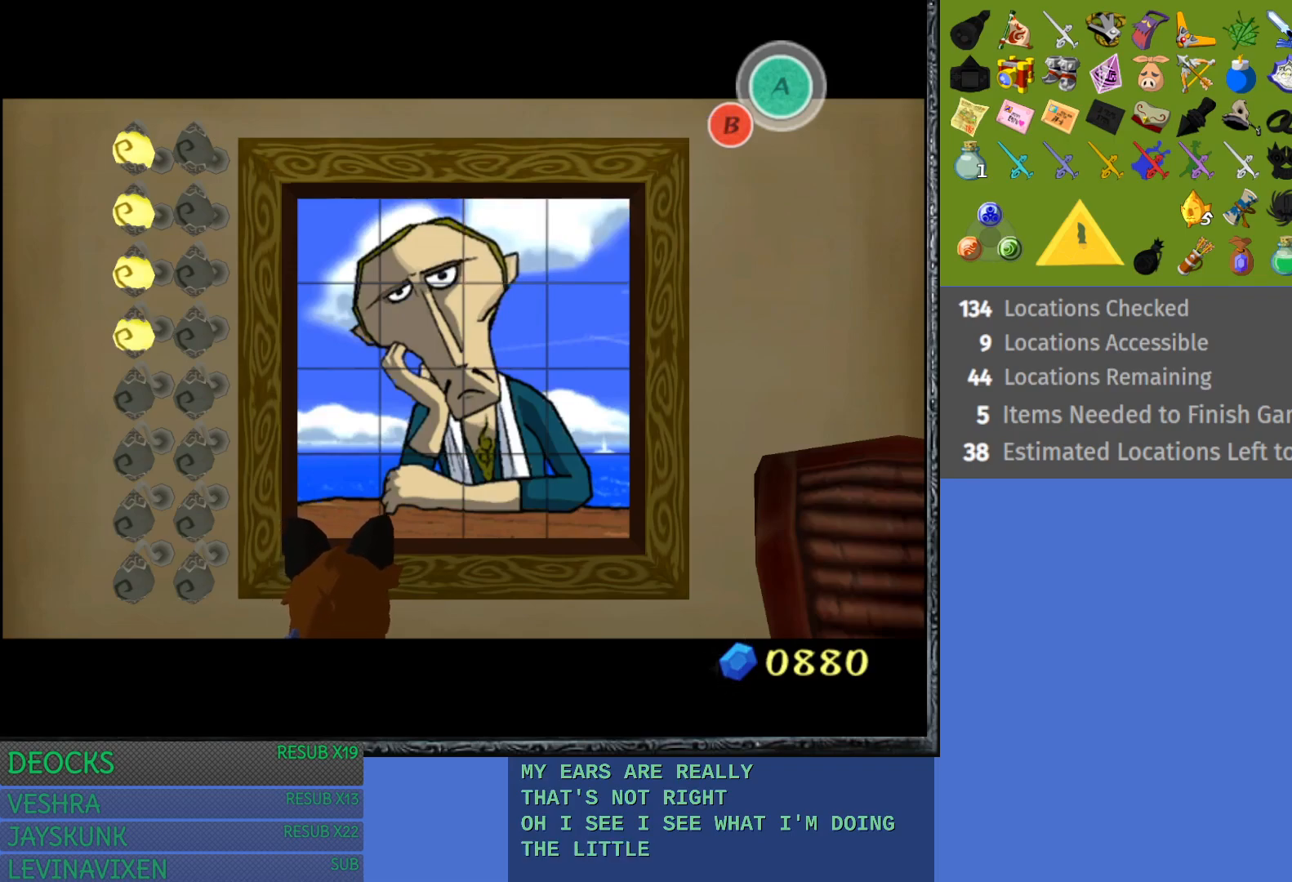
{"buttons": [], "left_stick": "center", "right_stick": "center", "events": []}
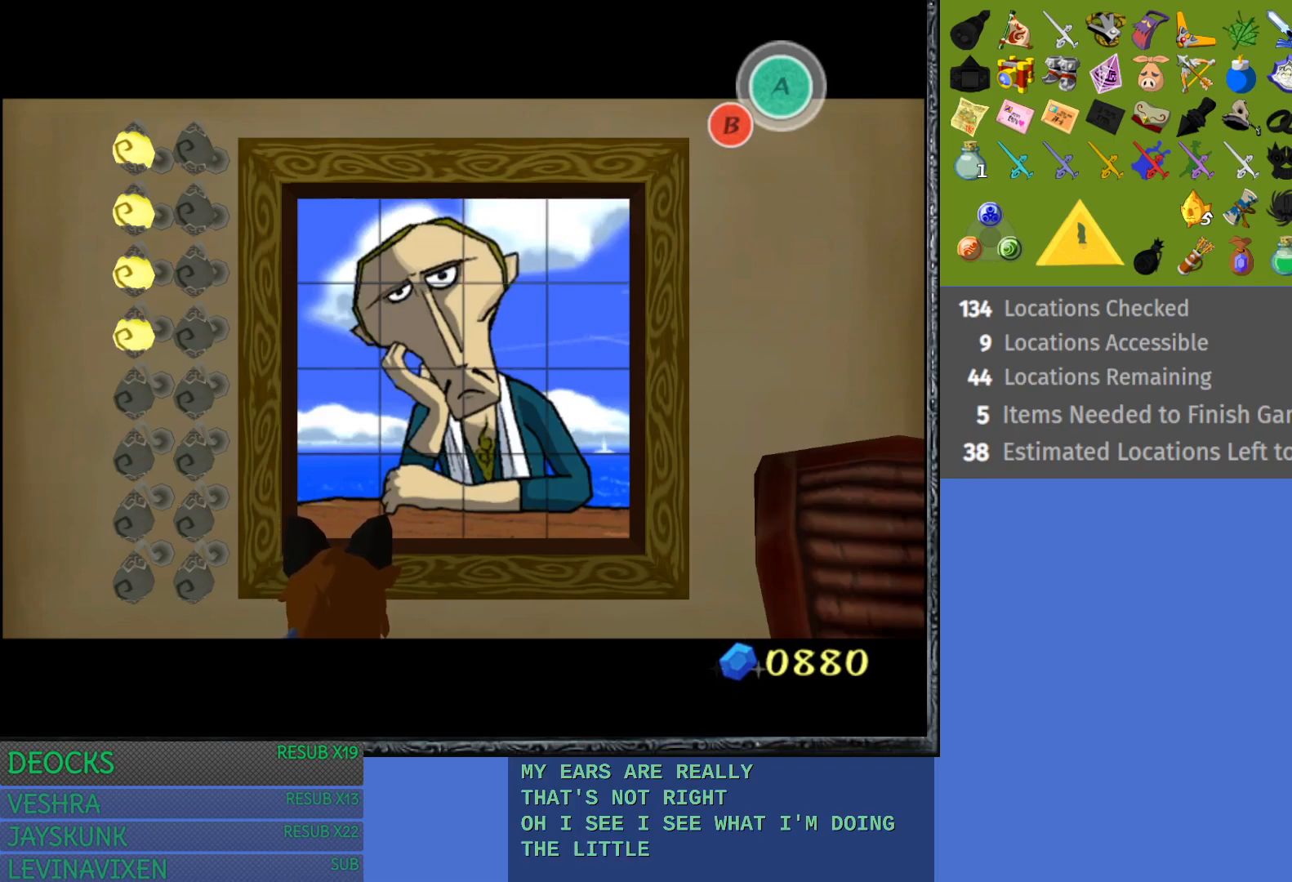
{"buttons": [], "left_stick": "center", "right_stick": "center", "events": []}
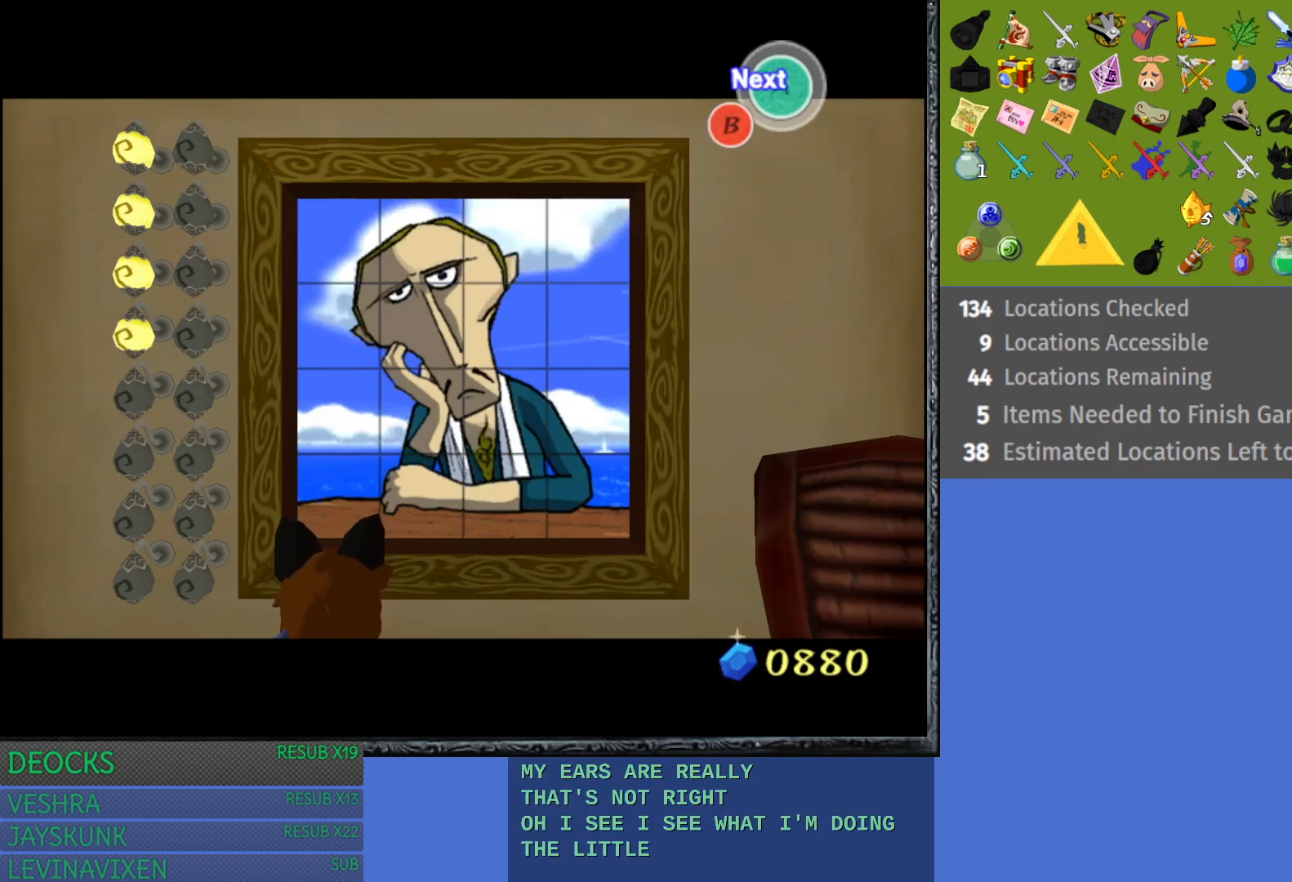
{"buttons": [], "left_stick": "center", "right_stick": "center", "events": []}
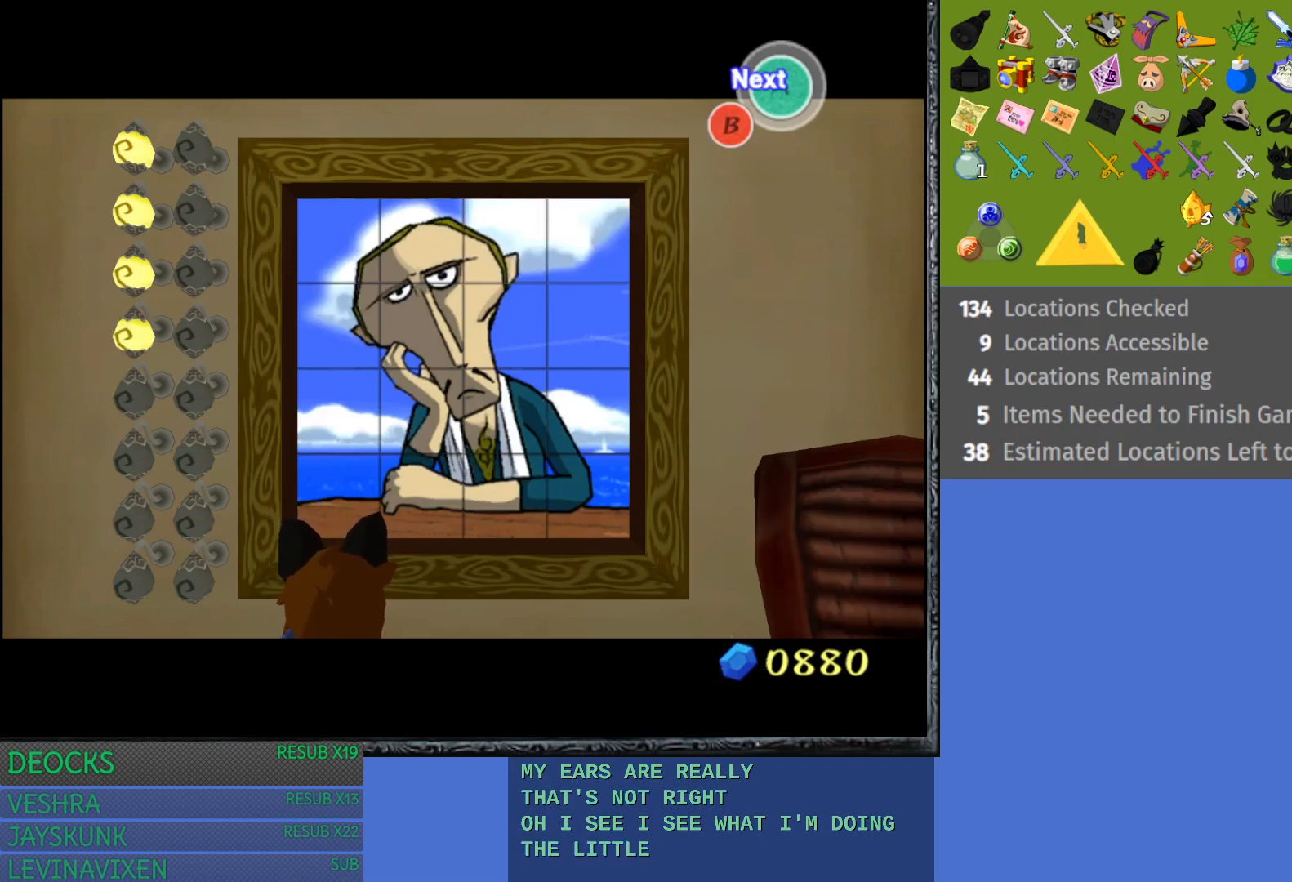
{"buttons": [], "left_stick": "center", "right_stick": "center", "events": []}
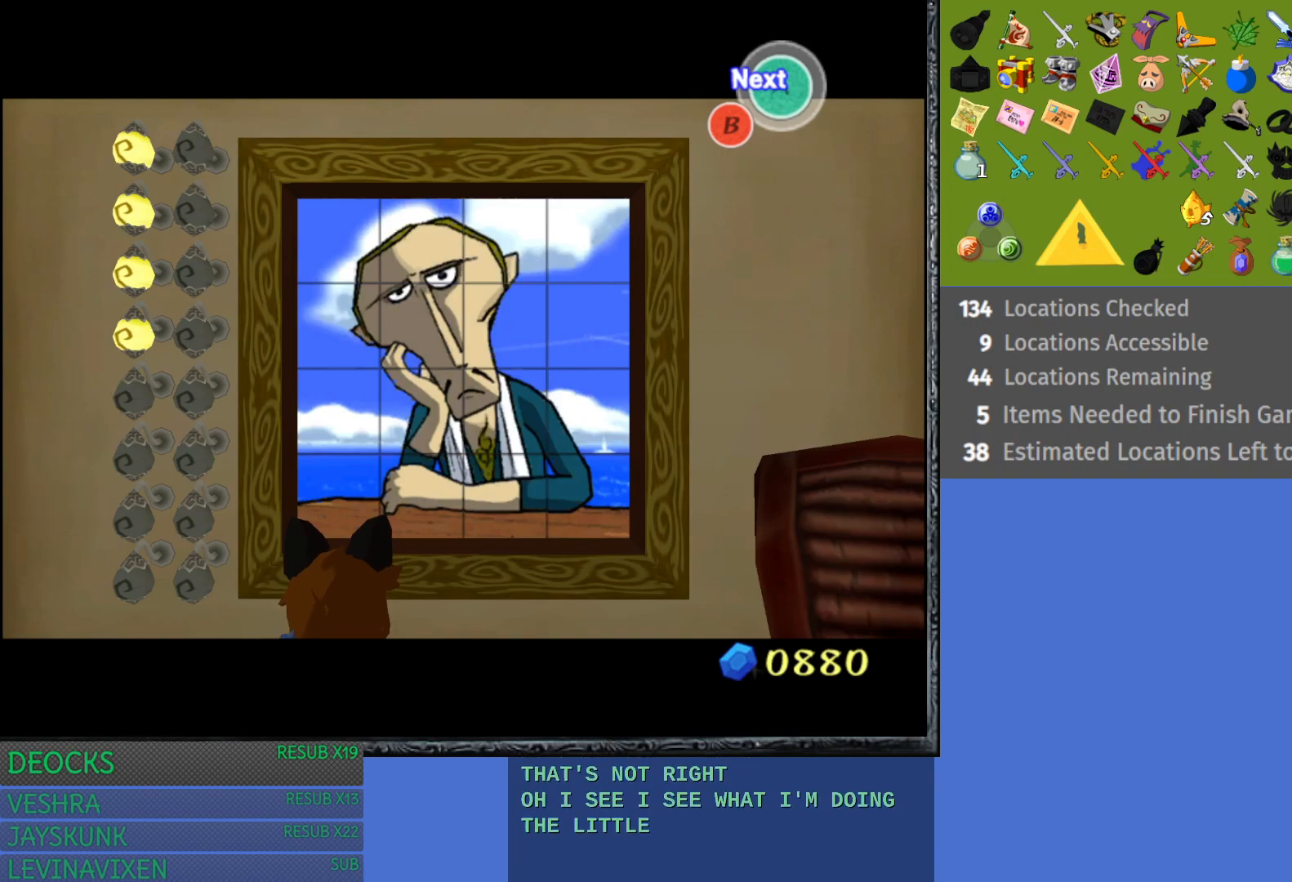
{"buttons": [], "left_stick": "center", "right_stick": "center", "events": []}
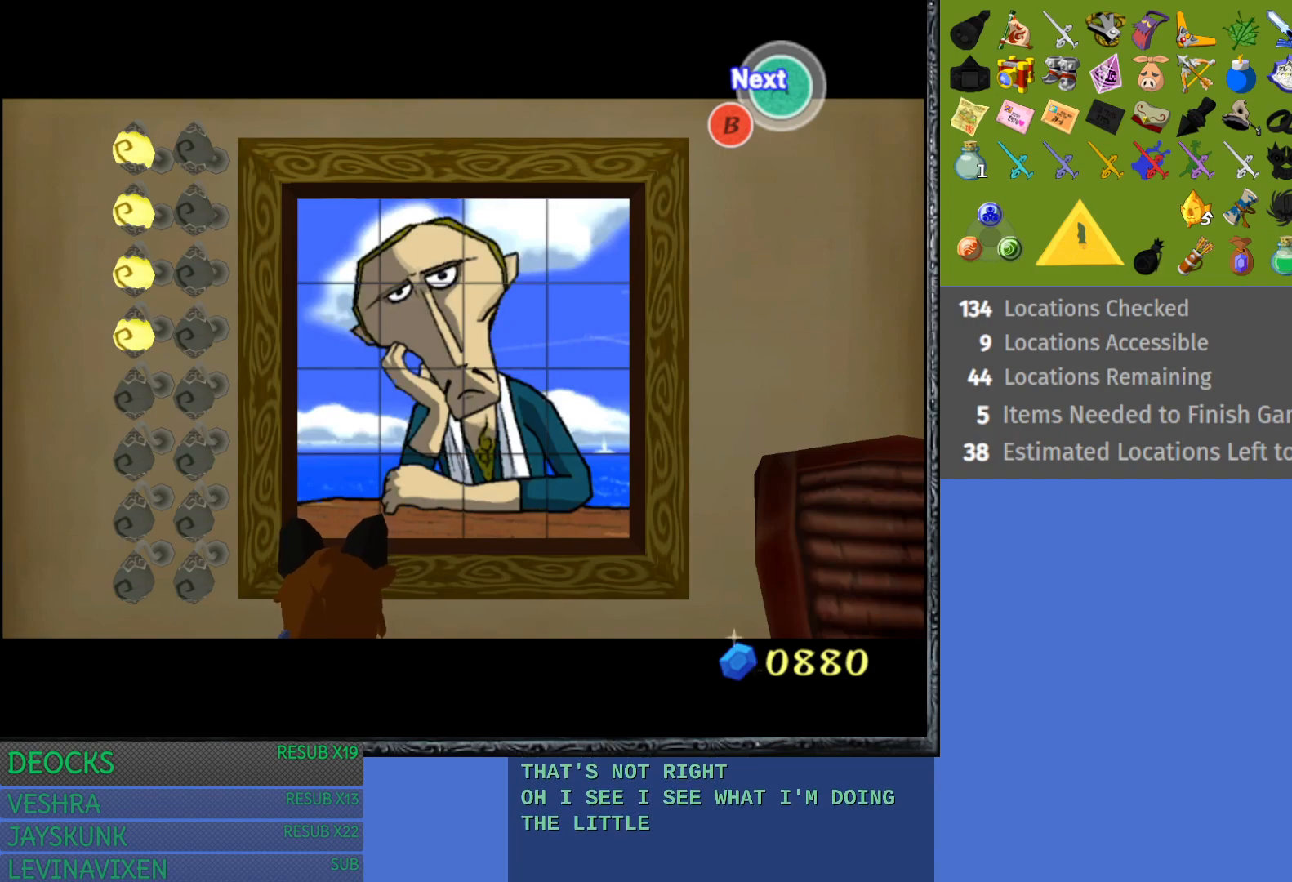
{"buttons": ["CROSS"], "left_stick": "center", "right_stick": "center", "events": [[350, "CROSS", "down"]]}
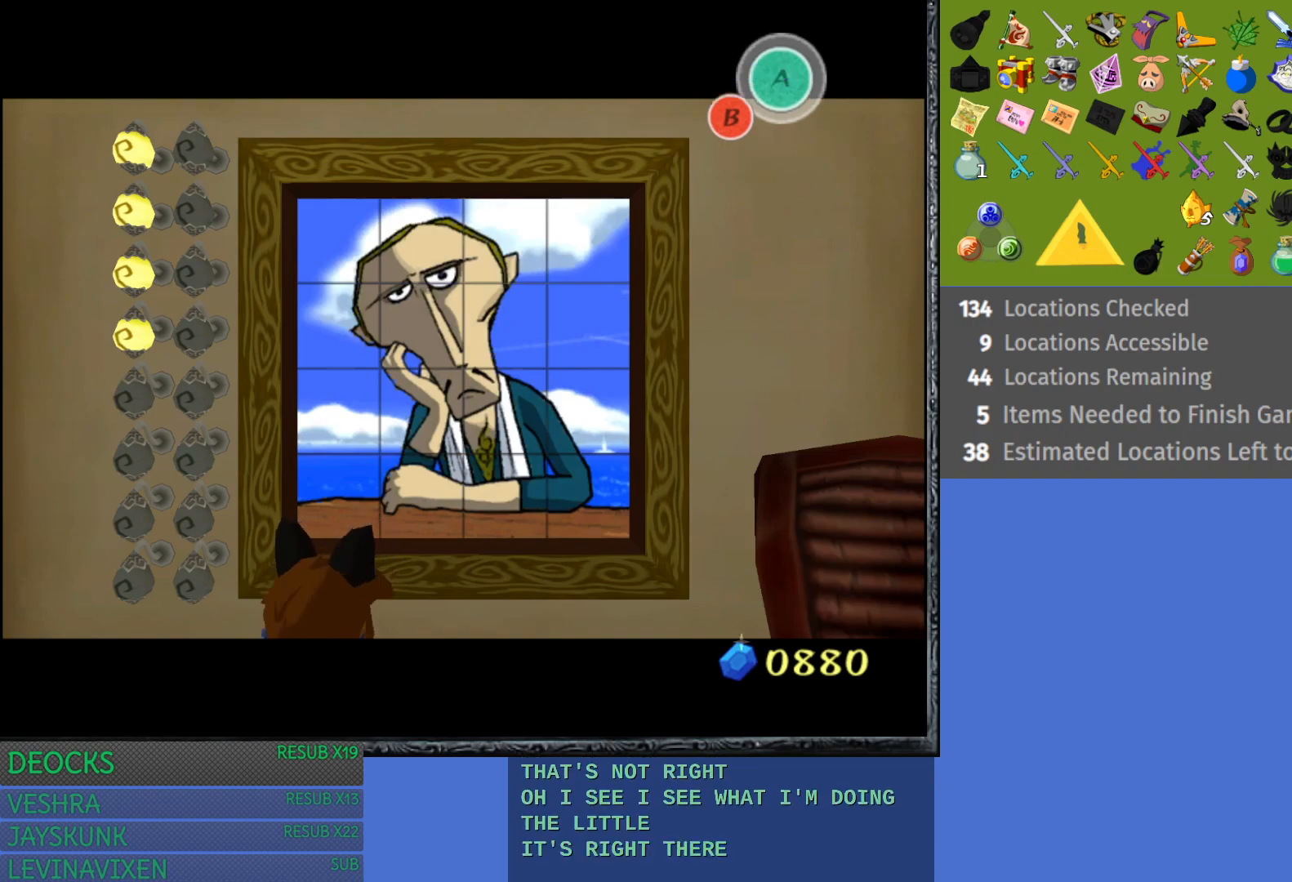
{"buttons": [], "left_stick": "center", "right_stick": "center", "events": [[17, "CROSS", "up"]]}
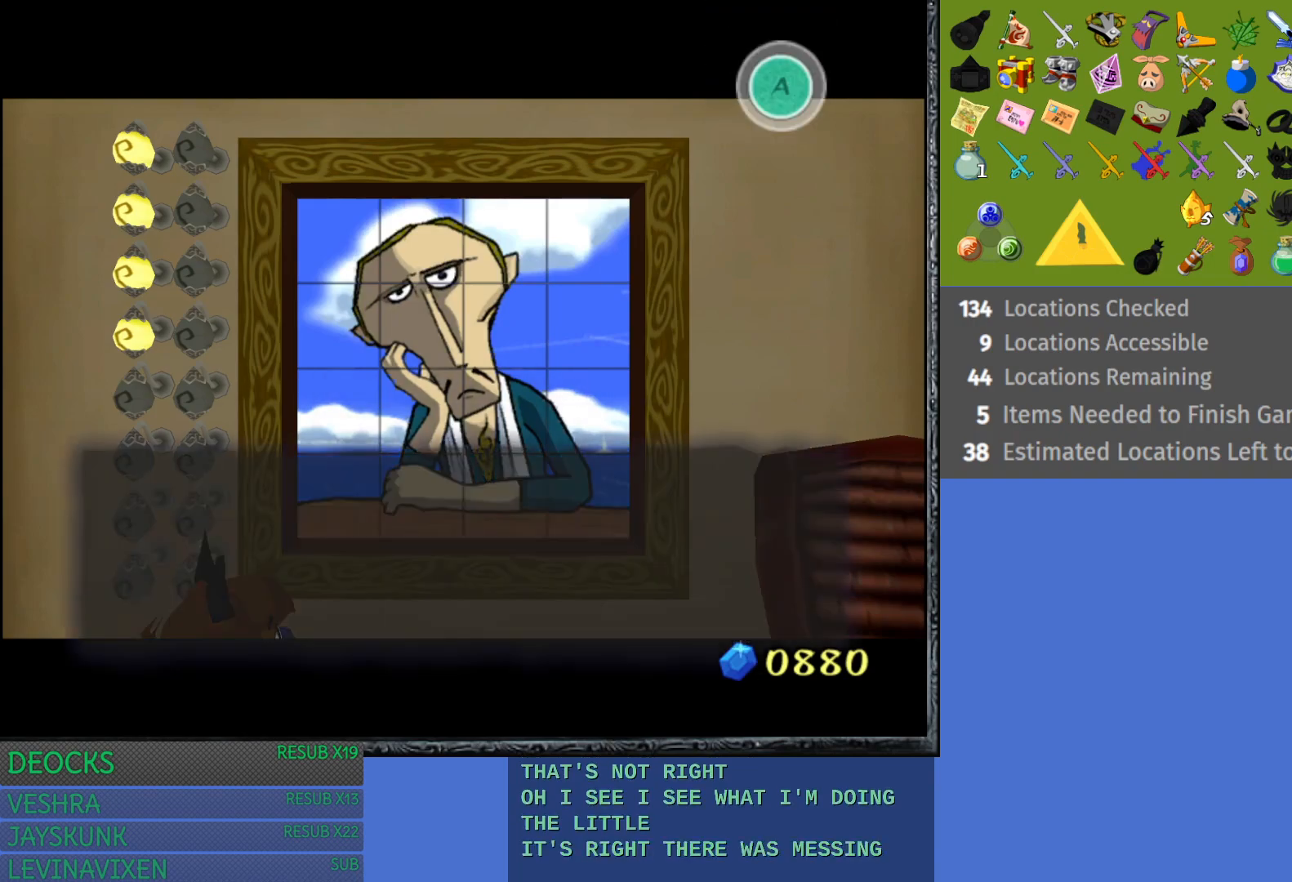
{"buttons": [], "left_stick": "center", "right_stick": "center", "events": [[50, "CROSS", "down"], [183, "CROSS", "up"], [283, "CROSS", "down"], [400, "CROSS", "up"]]}